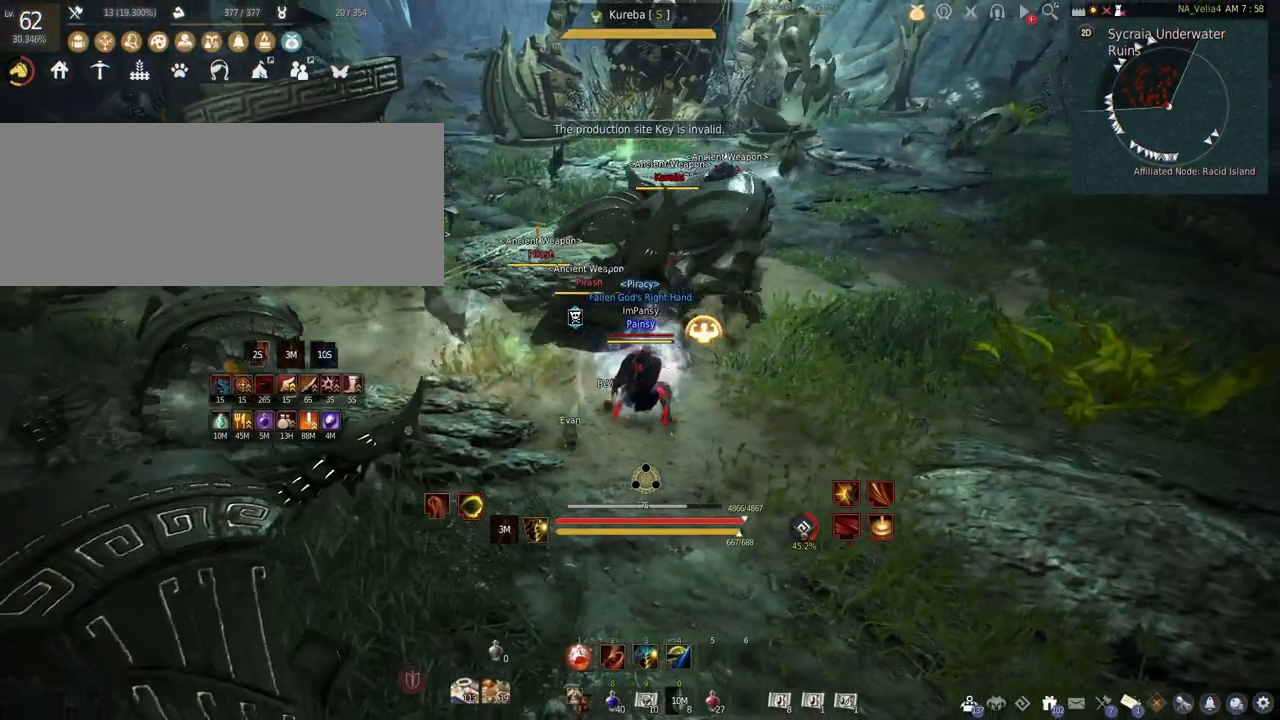
Gameplay with keyboard and mouse; each line is a JSON object with the keys and mouse buttons held at the frame after it. "events" lists presses ("down") and releases ("up") of "a", "c", "d", "e", "f", "q", "s", "shift", "space", "tab", "w", "mouse_left" and "mouse_right" between this image and that frame as [ms after this image, input, new state], when the widget could be followed in between. "mouse_left", "mouse_right" = the "left", "right" buttons of the "mouse" list. No other keys are recorded. Mouse movement is not recorded.
{"keys": [], "mouse": [], "events": []}
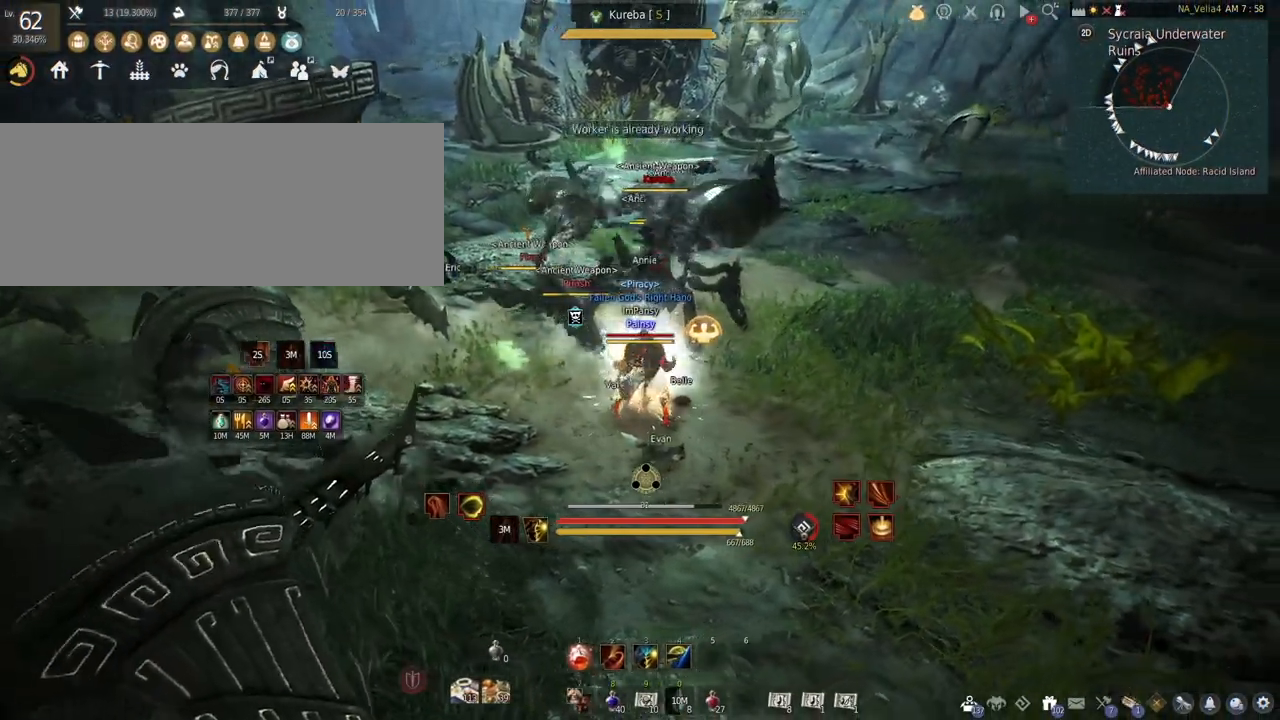
{"keys": [], "mouse": [], "events": []}
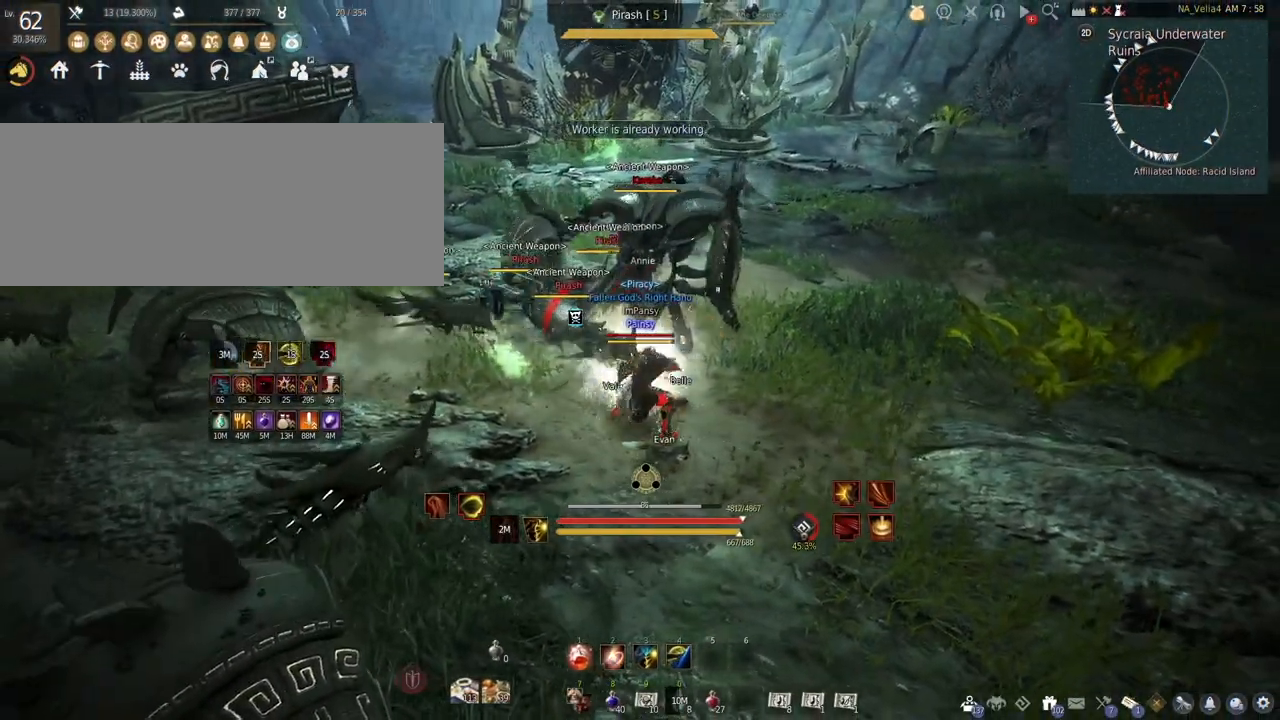
{"keys": [], "mouse": ["left", "right"], "events": [[300, "mouse_left", "down"], [300, "mouse_right", "down"]]}
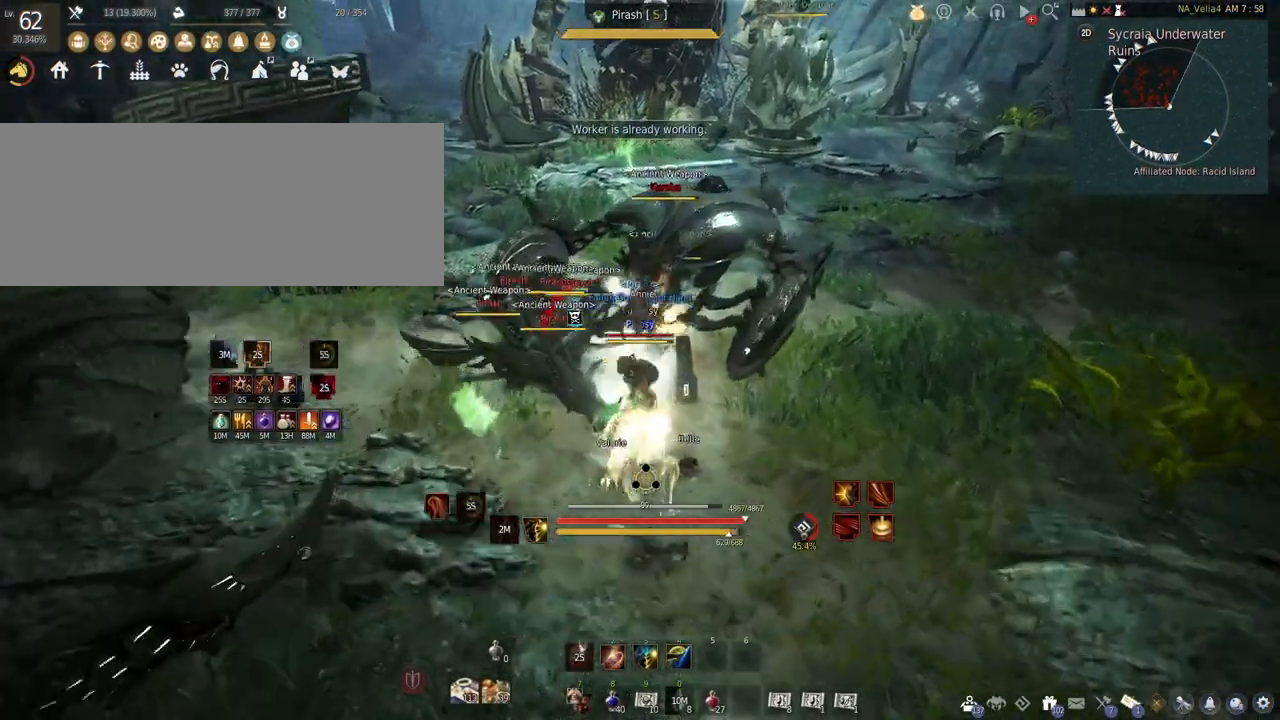
{"keys": ["s"], "mouse": ["left", "right"], "events": [[317, "s", "down"]]}
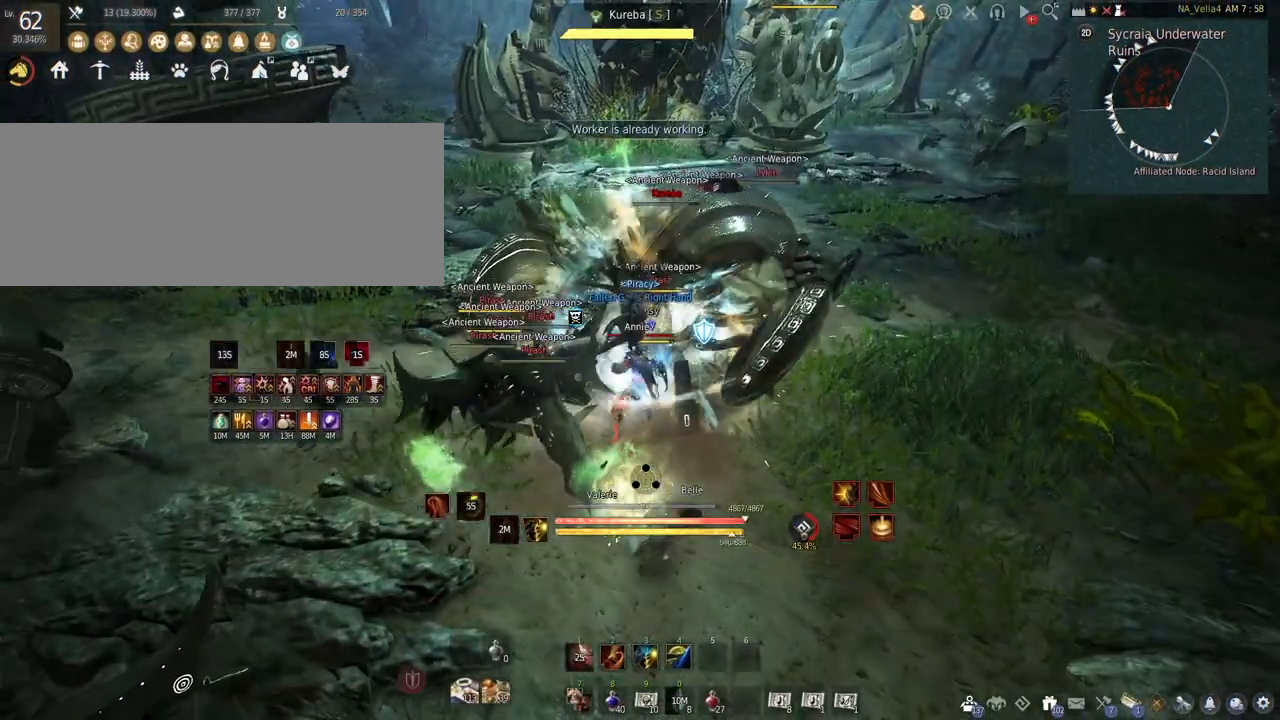
{"keys": ["shift"], "mouse": ["right"], "events": [[233, "mouse_left", "up"], [300, "mouse_right", "up"], [300, "s", "up"], [400, "shift", "down"], [417, "mouse_right", "down"]]}
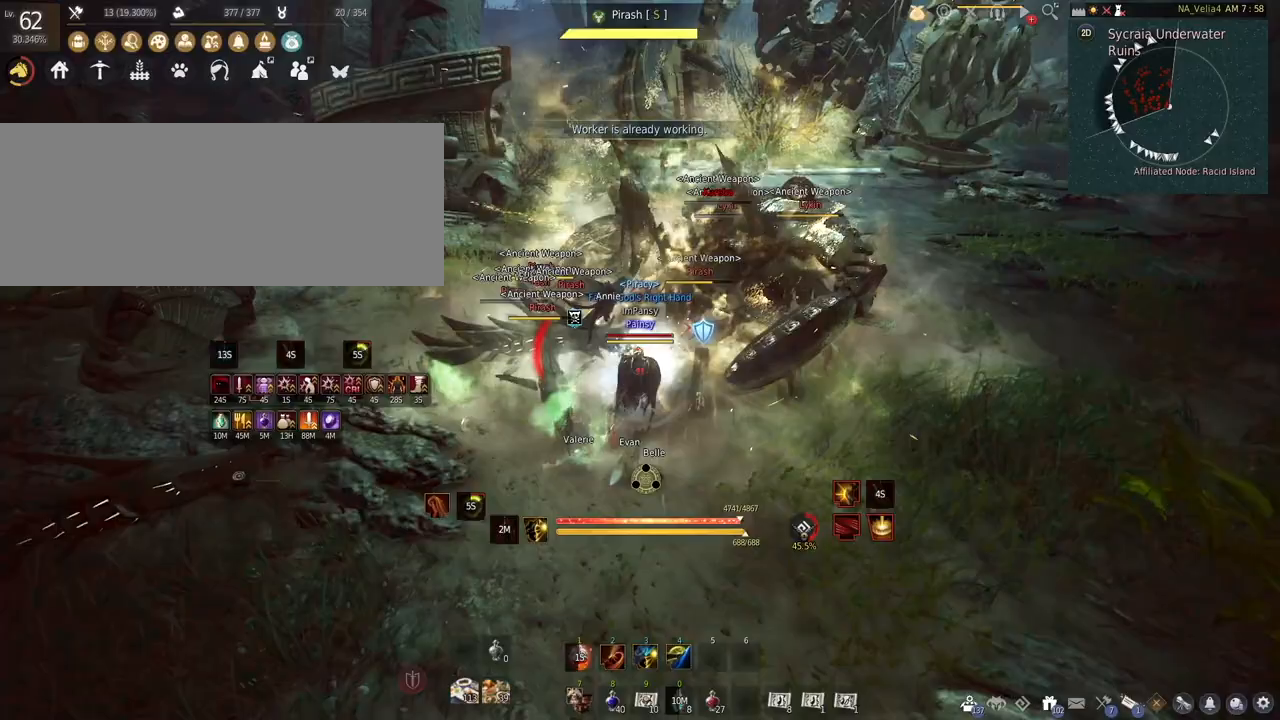
{"keys": ["shift"], "mouse": ["right"], "events": []}
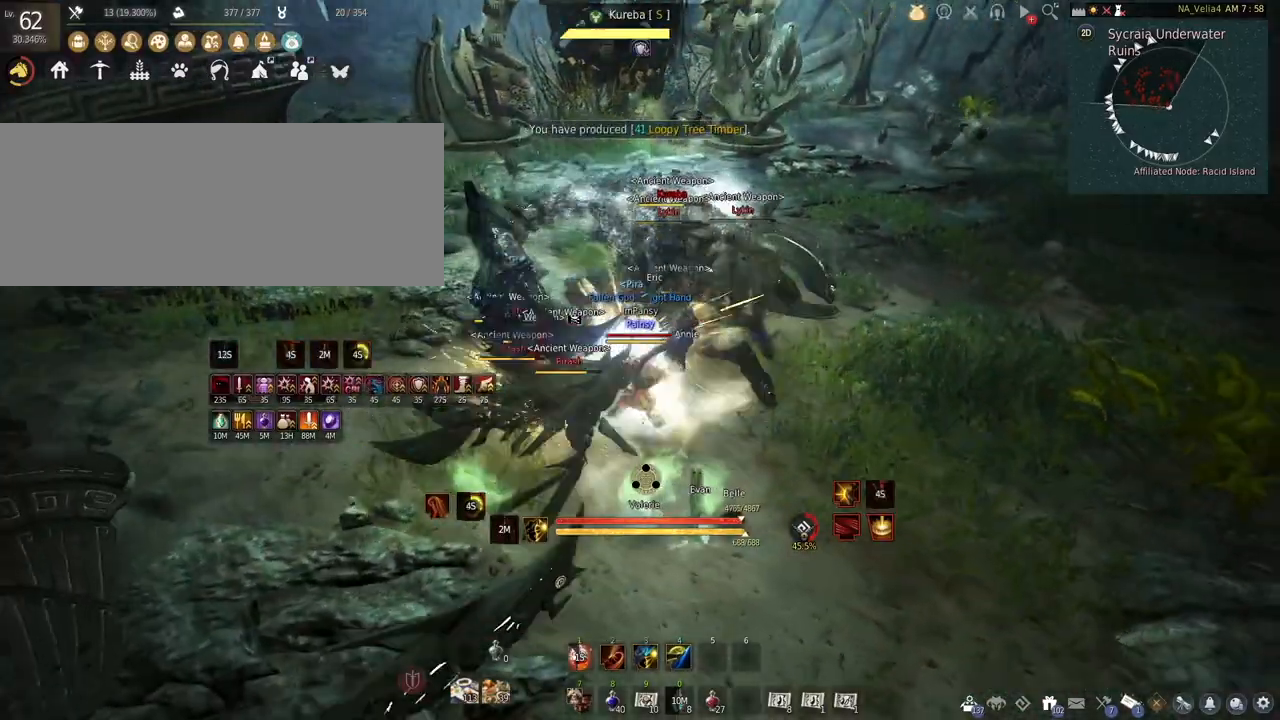
{"keys": [], "mouse": ["left"], "events": [[217, "shift", "up"], [267, "mouse_right", "up"], [300, "mouse_left", "down"]]}
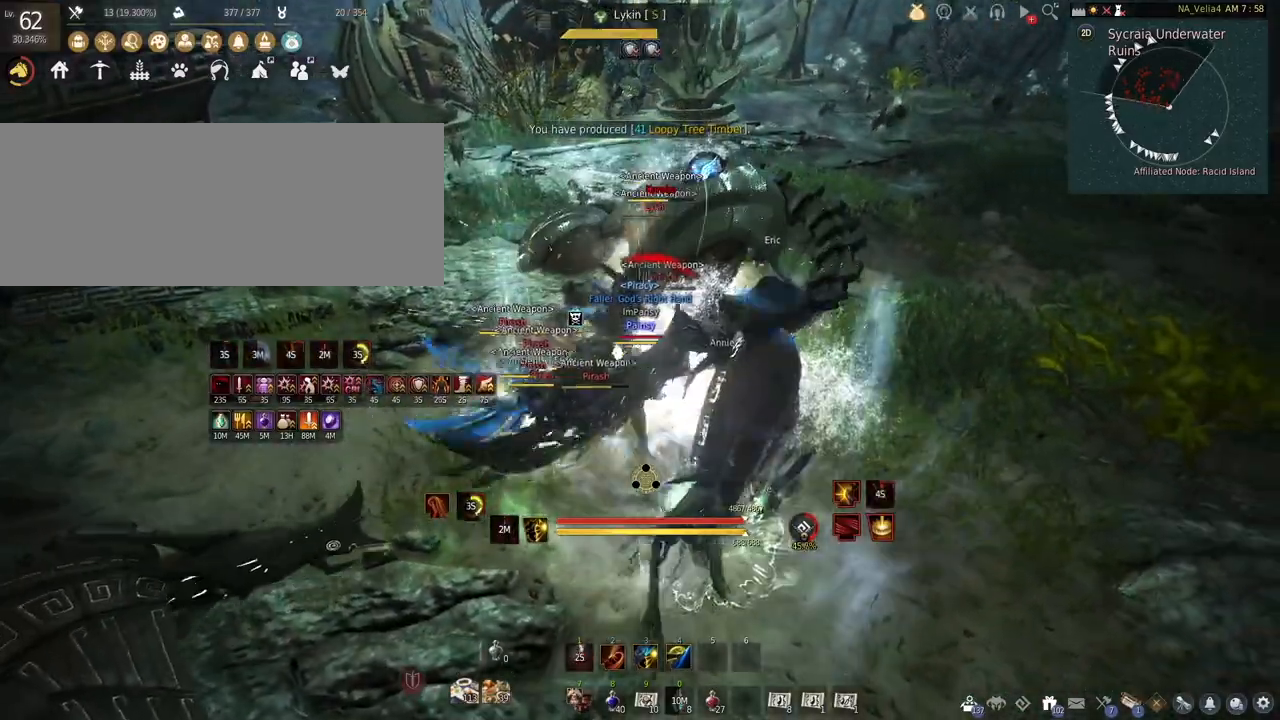
{"keys": [], "mouse": ["left"], "events": []}
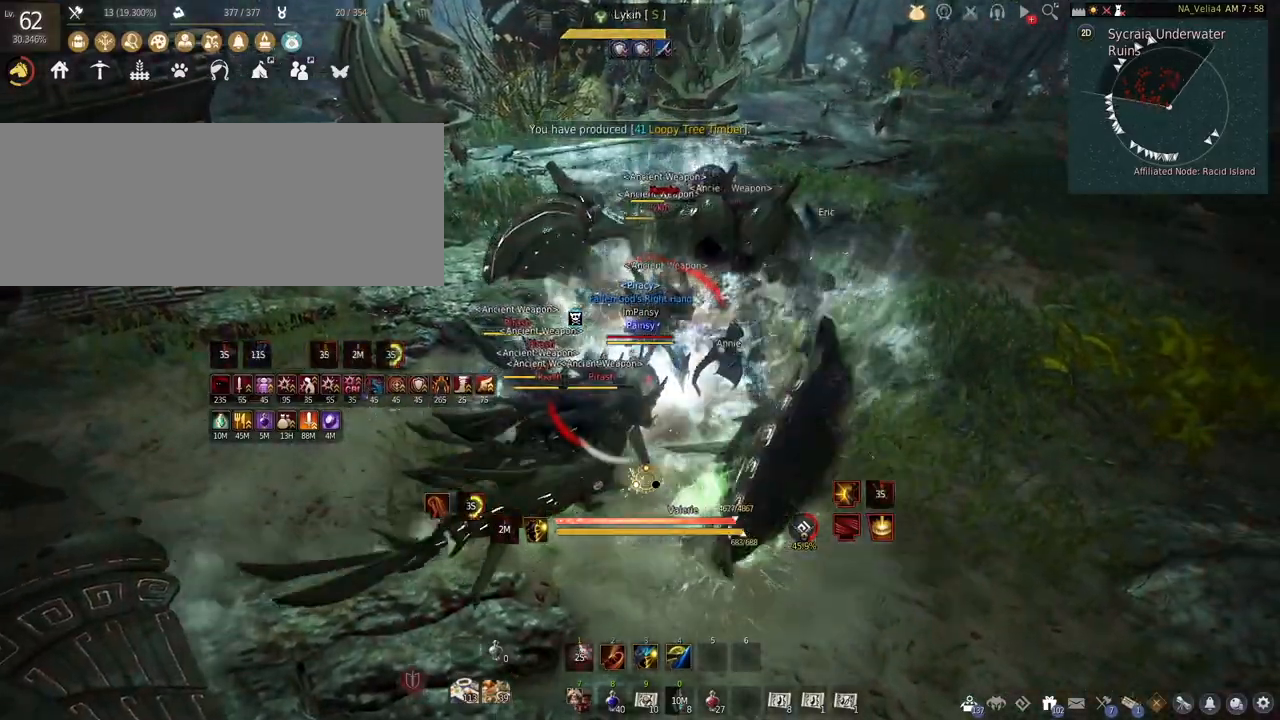
{"keys": [], "mouse": [], "events": [[333, "mouse_left", "up"]]}
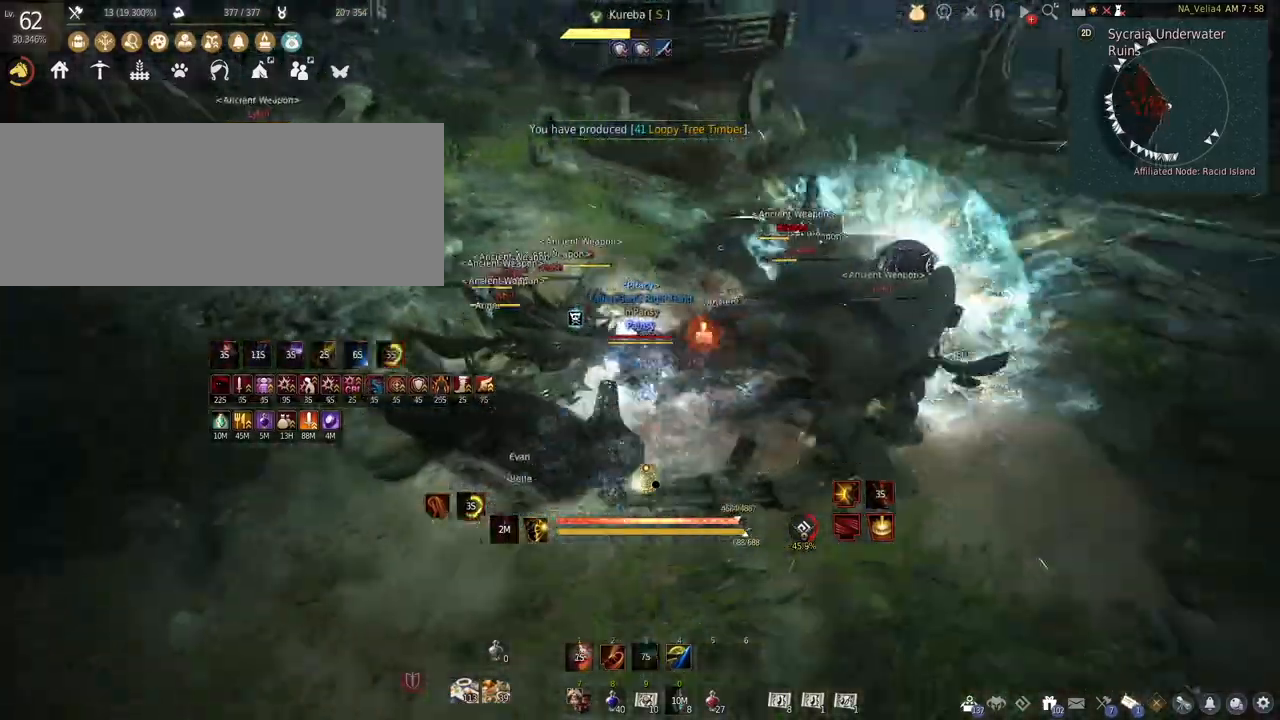
{"keys": [], "mouse": ["right"], "events": [[333, "mouse_right", "down"]]}
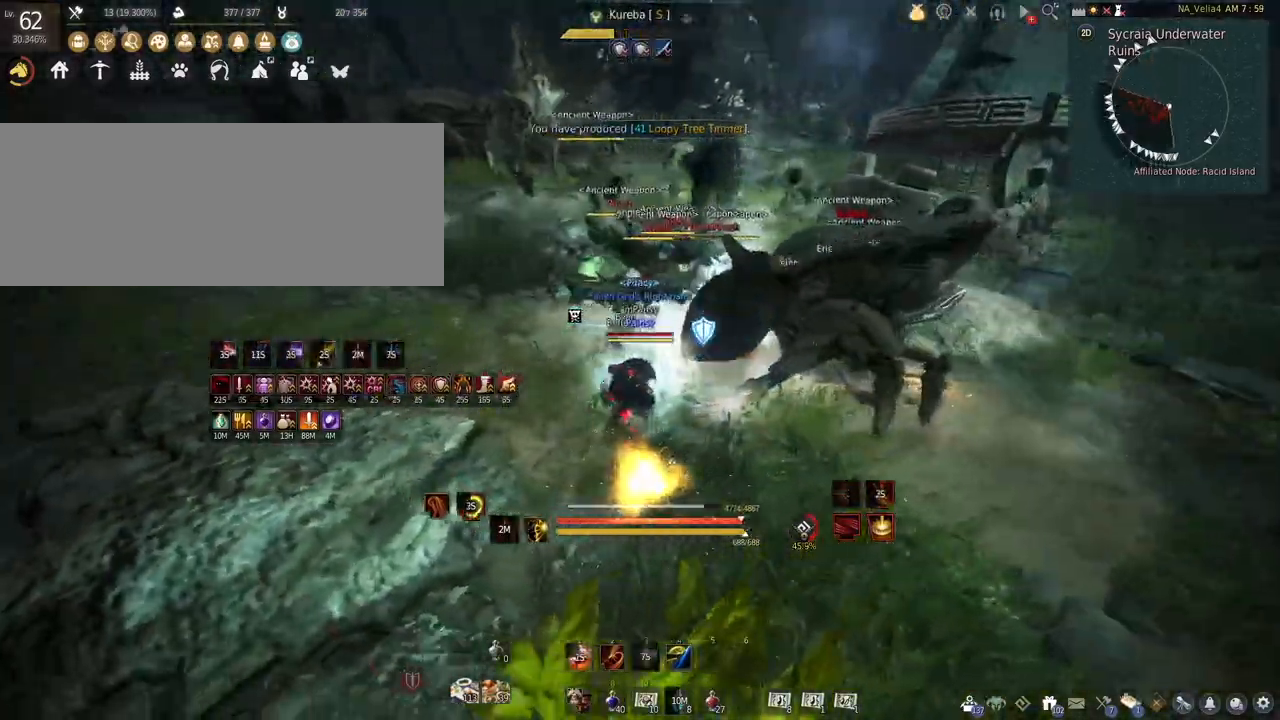
{"keys": ["f"], "mouse": [], "events": [[83, "f", "down"], [117, "mouse_right", "up"]]}
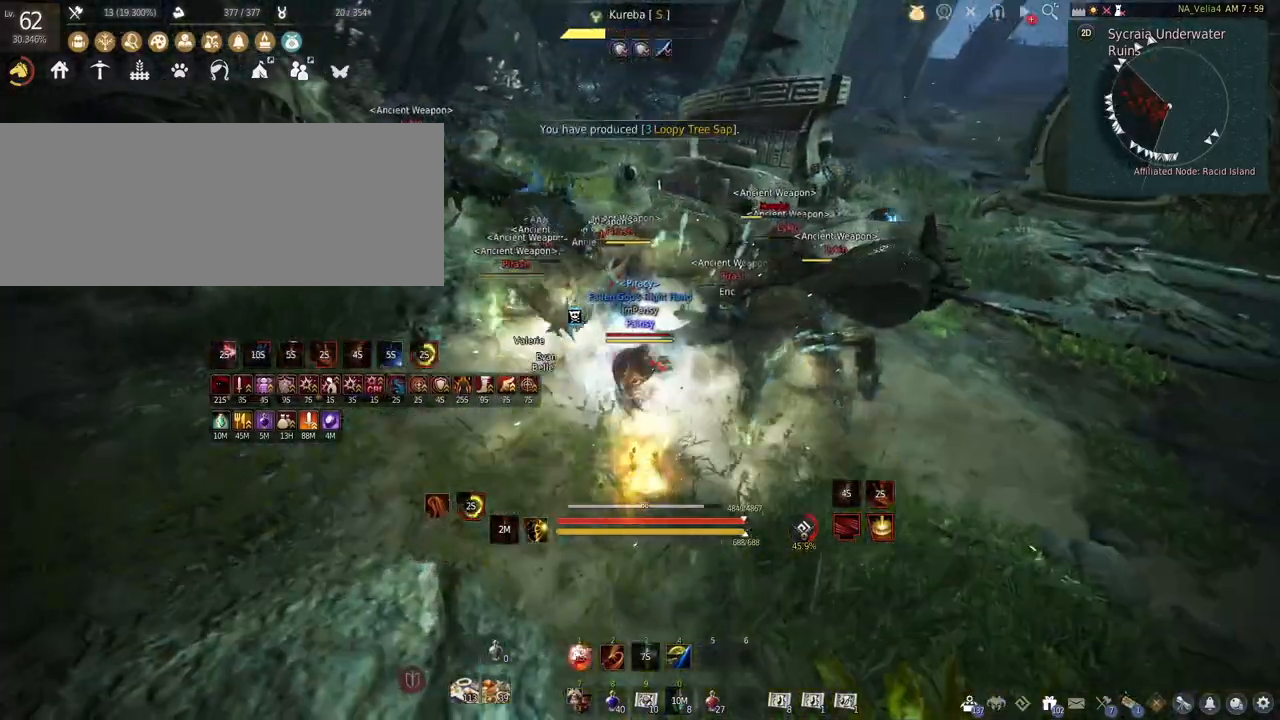
{"keys": [], "mouse": ["right"], "events": [[67, "mouse_right", "down"], [100, "f", "up"]]}
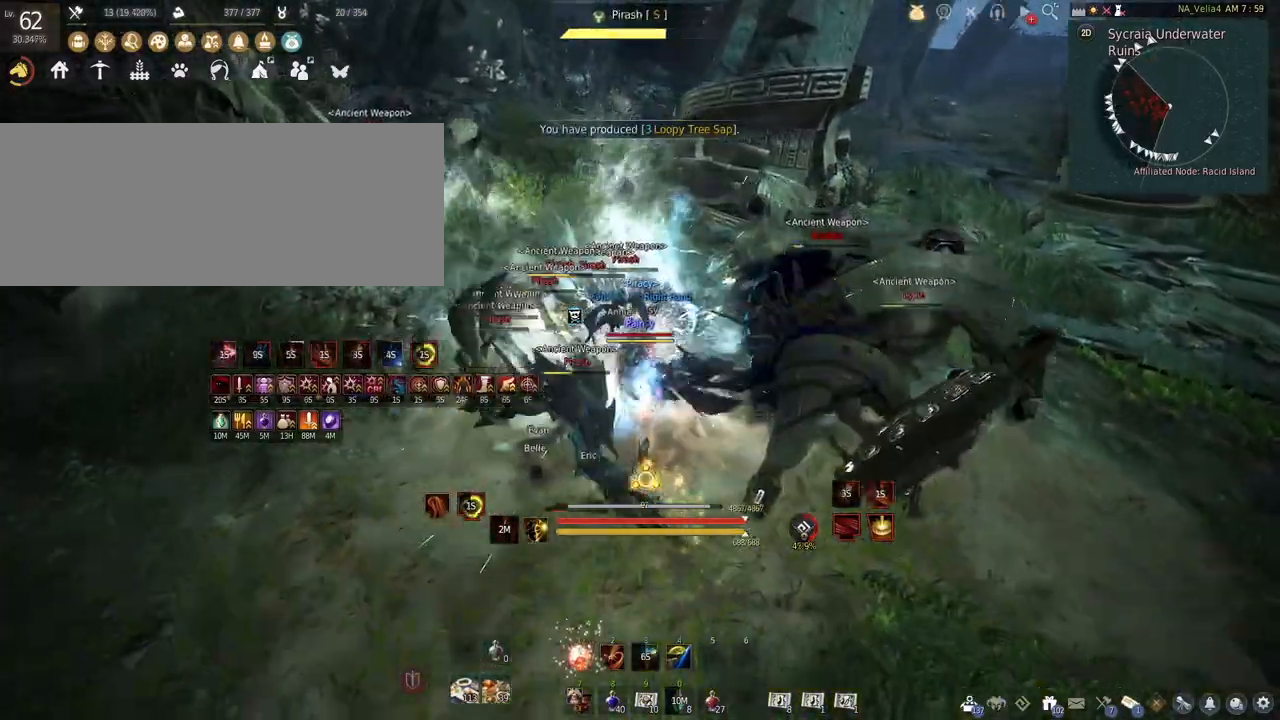
{"keys": [], "mouse": ["left"], "events": [[150, "mouse_left", "down"], [150, "mouse_right", "up"]]}
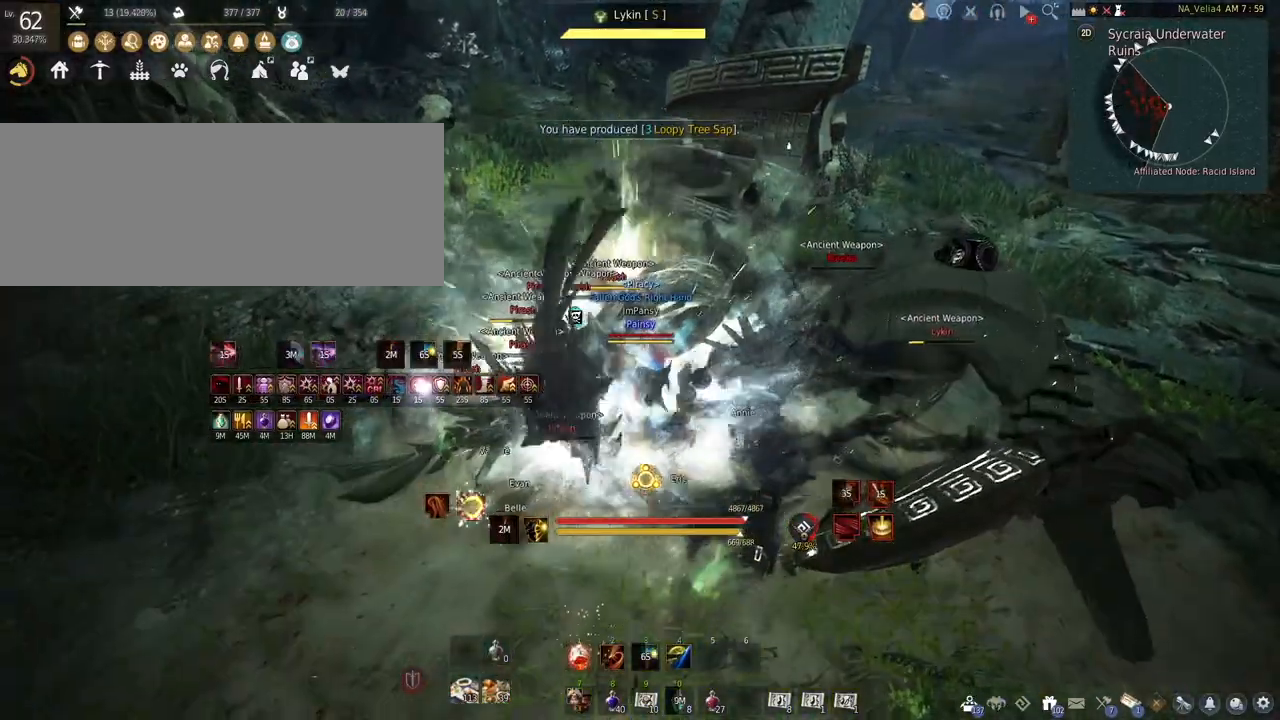
{"keys": ["c", "w"], "mouse": [], "events": [[367, "c", "down"], [417, "w", "down"], [450, "mouse_left", "up"]]}
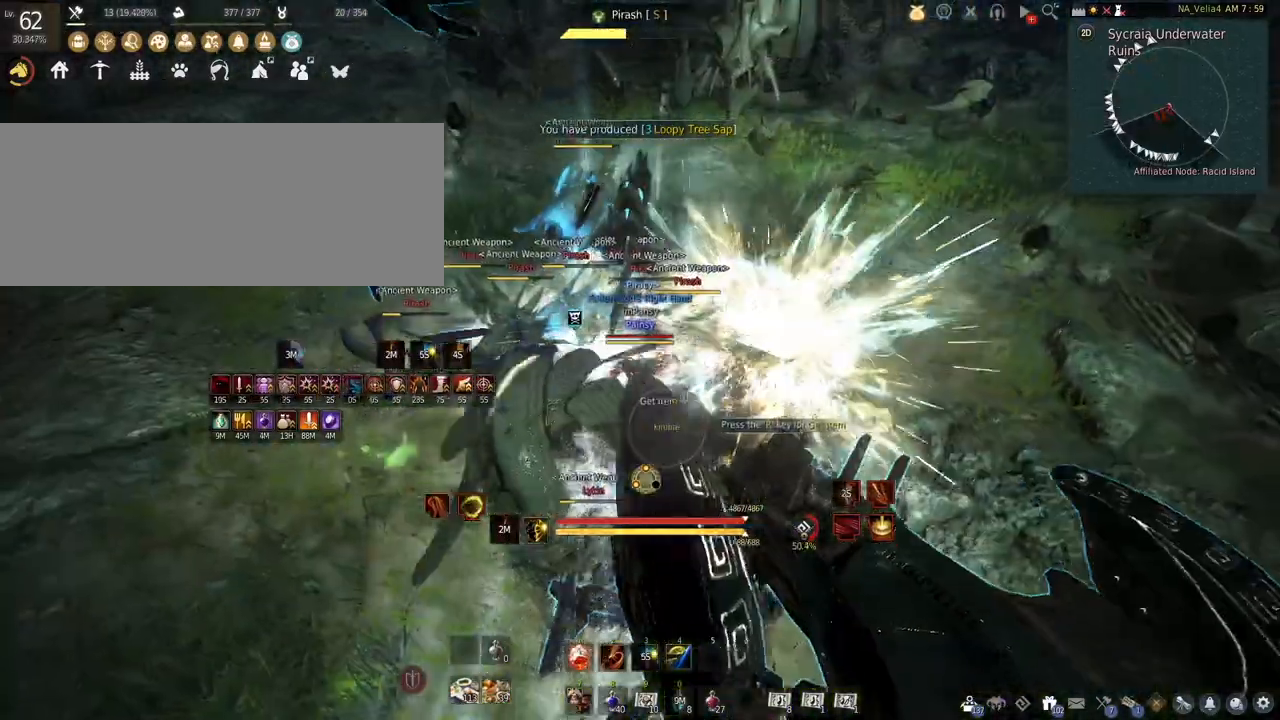
{"keys": [], "mouse": [], "events": [[483, "c", "up"], [483, "w", "up"]]}
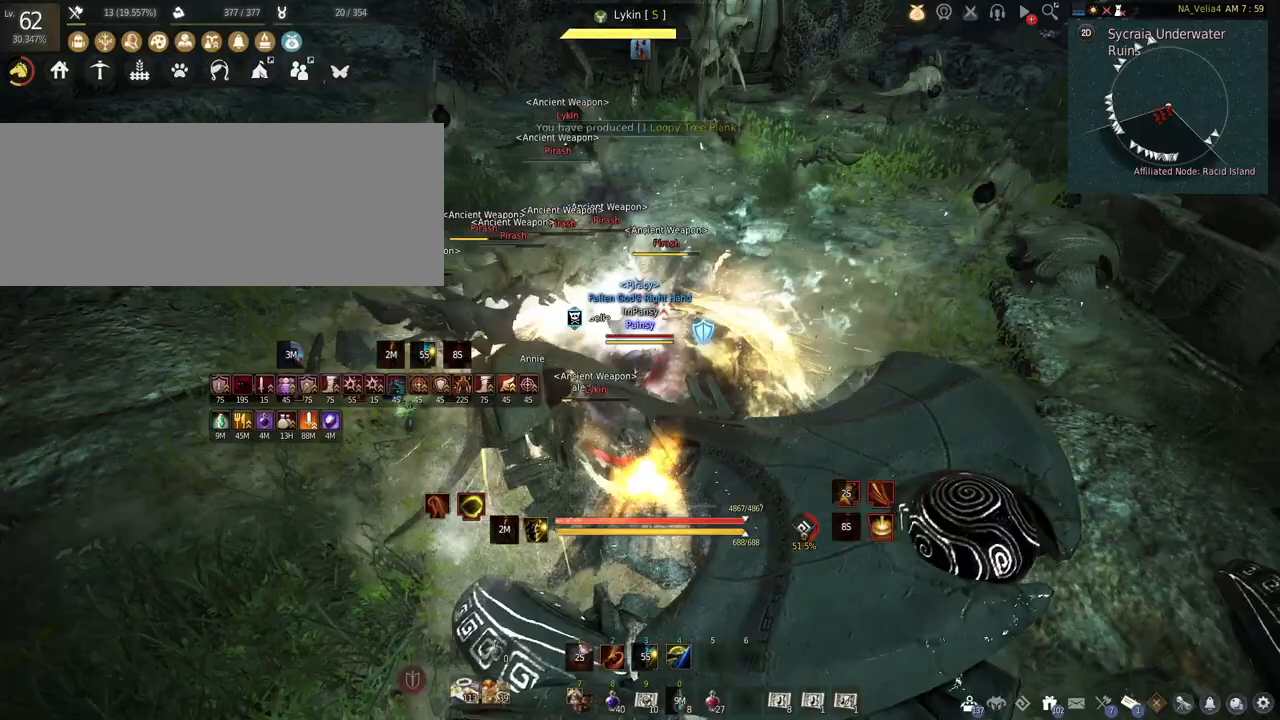
{"keys": ["shift"], "mouse": ["right"], "events": [[50, "shift", "down"], [250, "mouse_right", "down"]]}
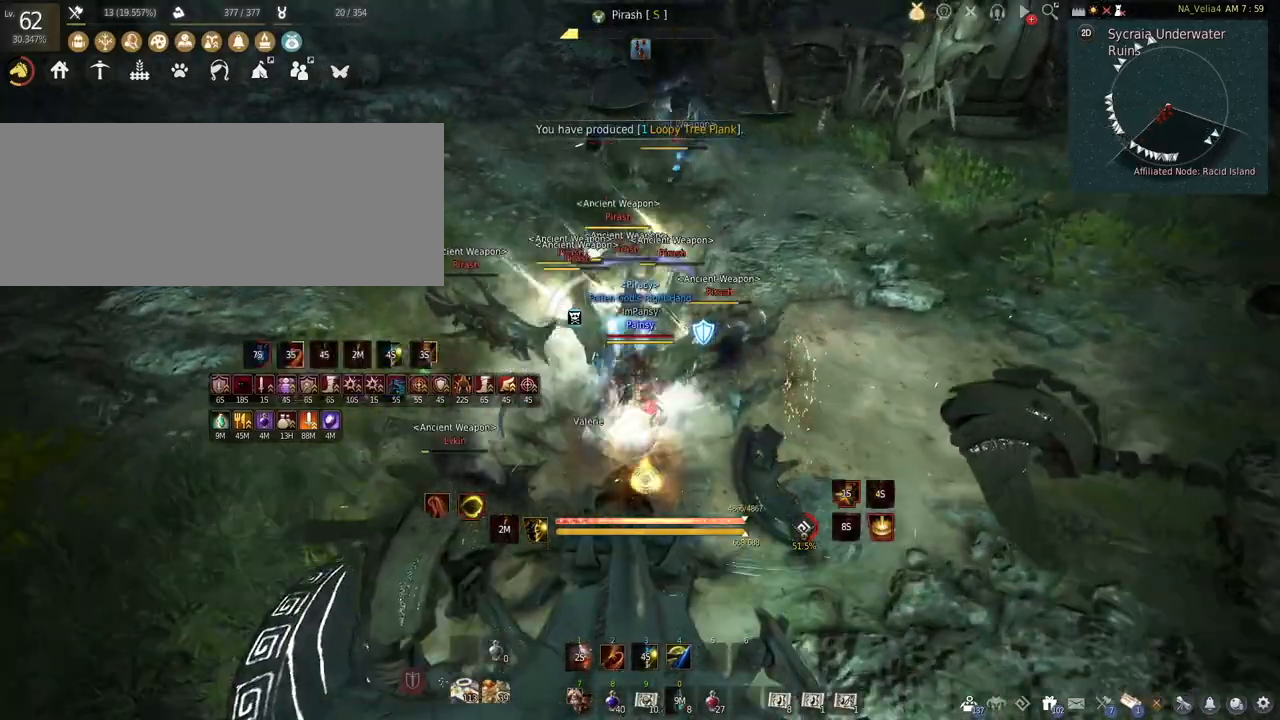
{"keys": [], "mouse": [], "events": [[400, "shift", "up"], [483, "mouse_right", "up"]]}
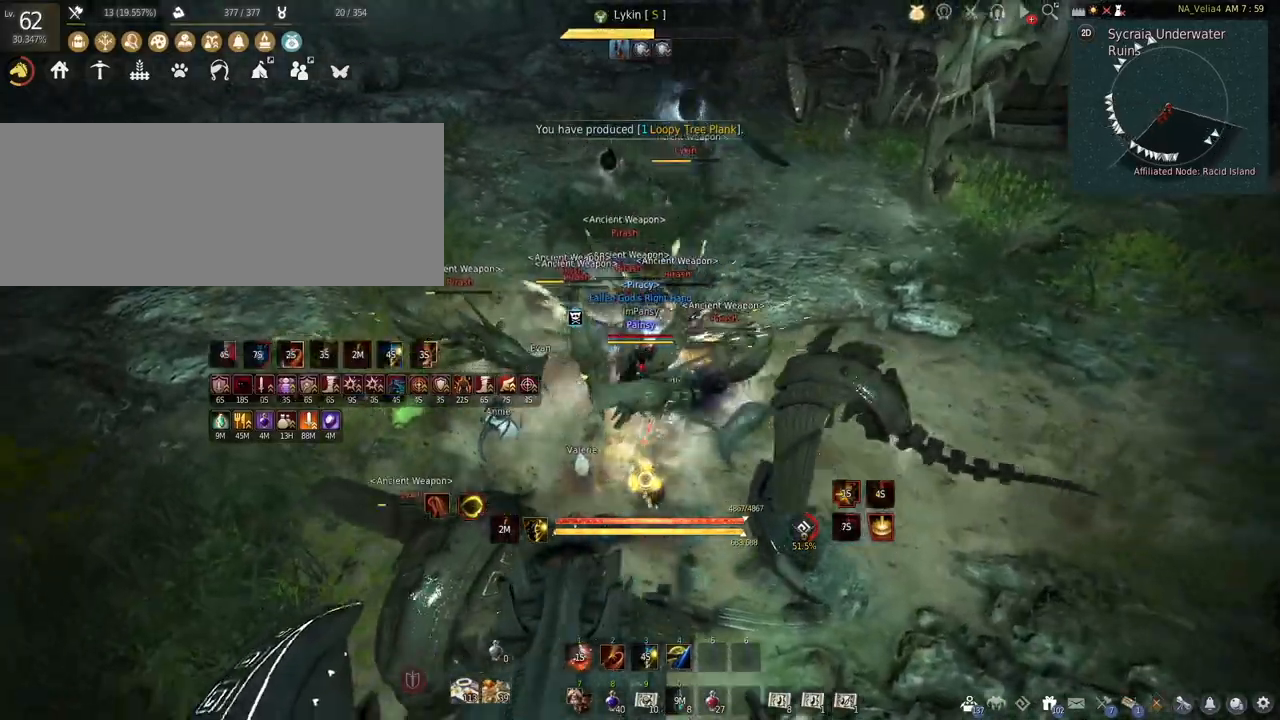
{"keys": [], "mouse": ["left"], "events": [[50, "mouse_left", "down"]]}
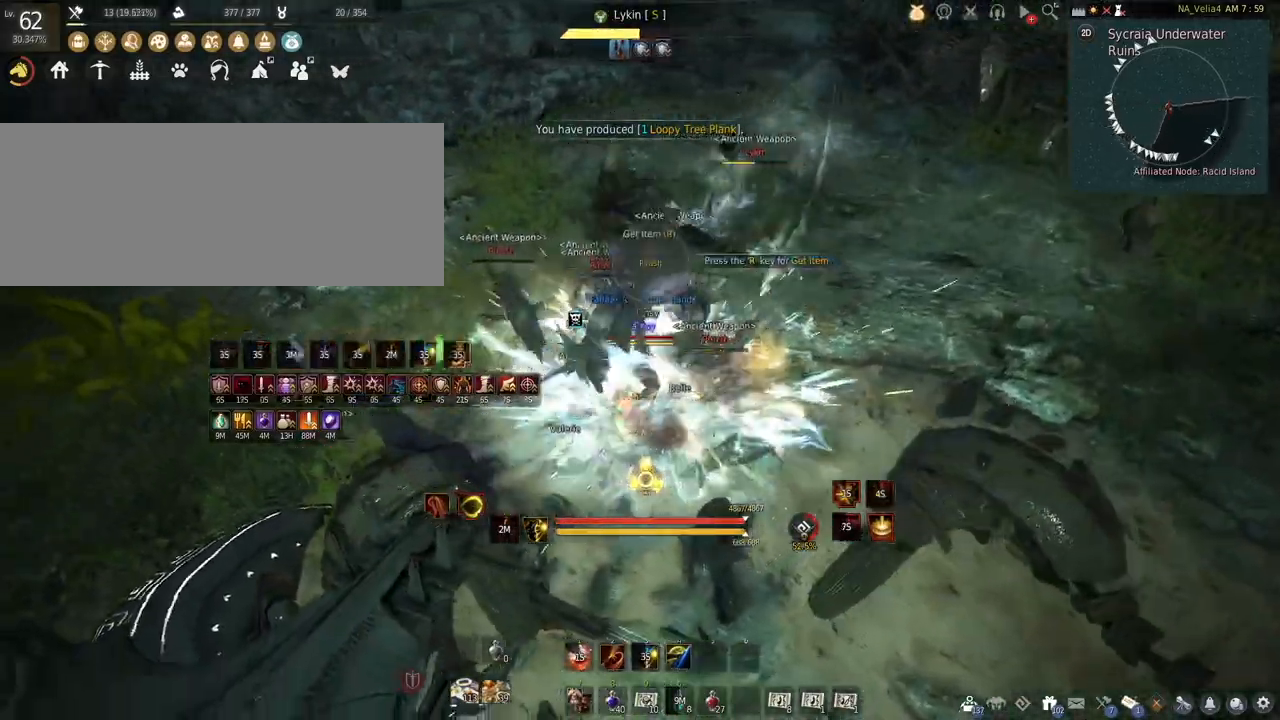
{"keys": [], "mouse": ["left", "right"], "events": [[383, "mouse_right", "down"]]}
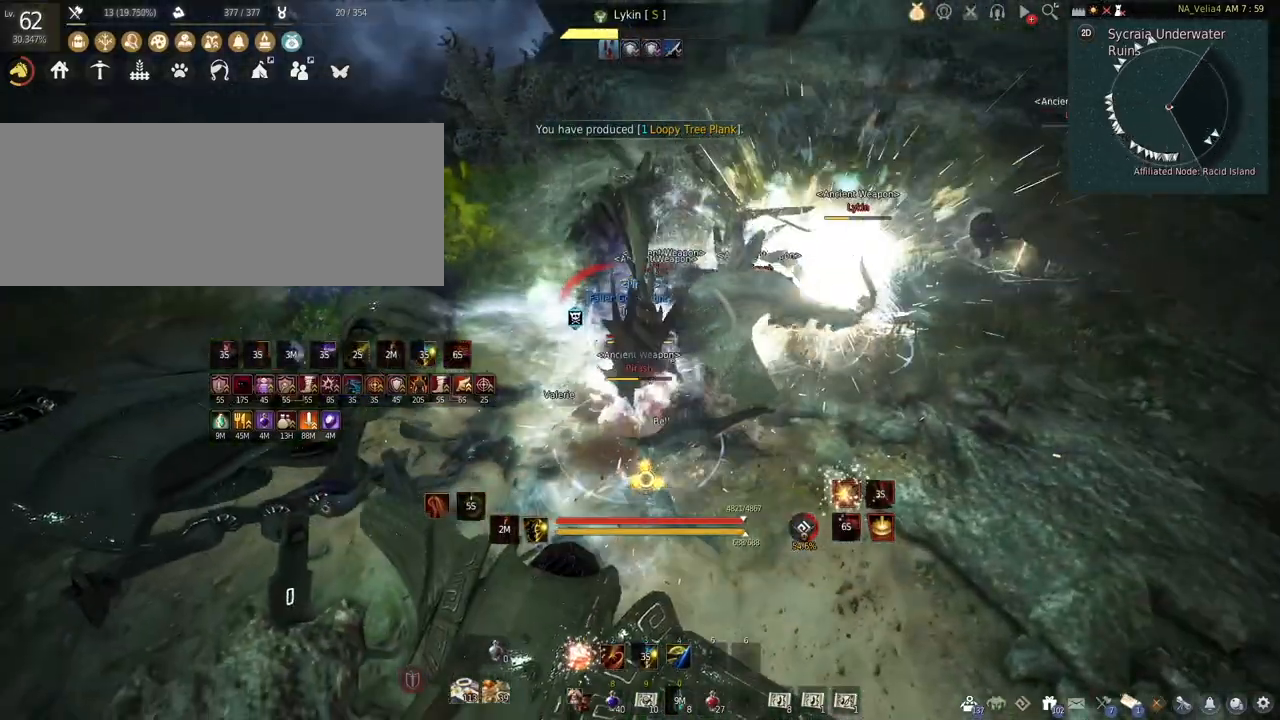
{"keys": ["s"], "mouse": ["left", "right"], "events": [[283, "s", "down"]]}
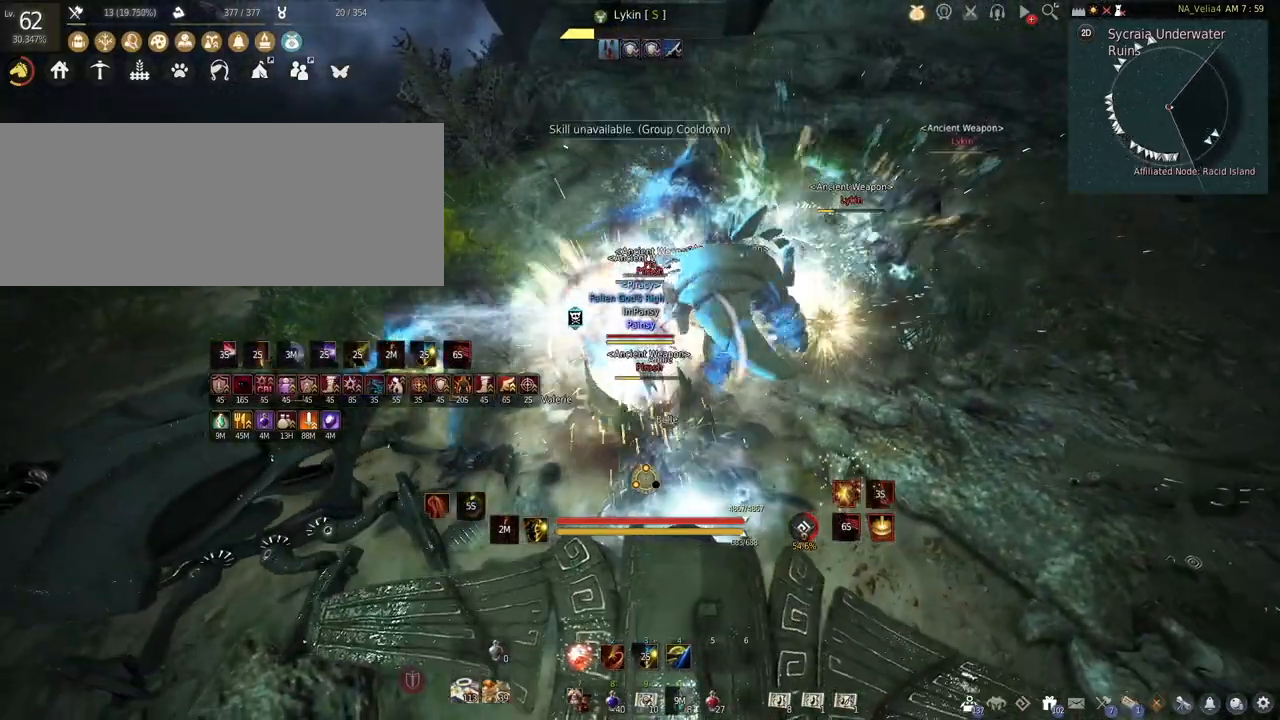
{"keys": ["w"], "mouse": [], "events": [[217, "mouse_left", "up"], [217, "s", "up"], [267, "mouse_right", "up"], [500, "w", "down"]]}
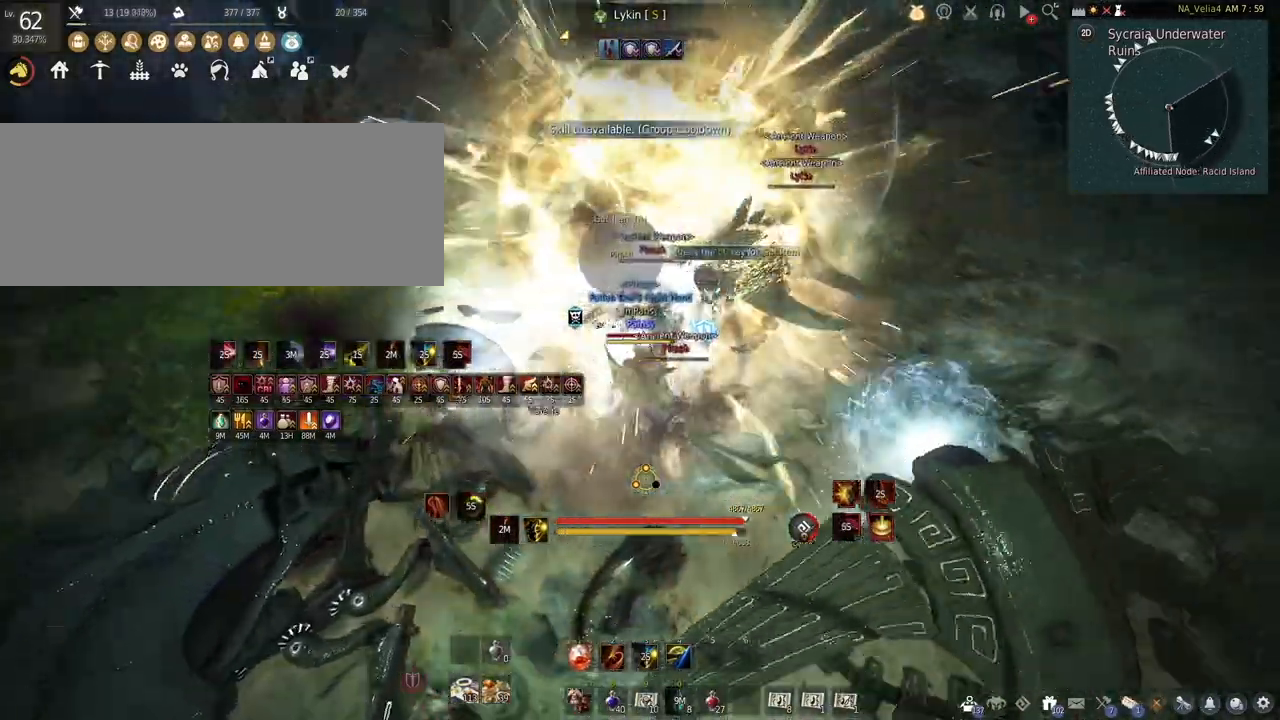
{"keys": ["w"], "mouse": [], "events": []}
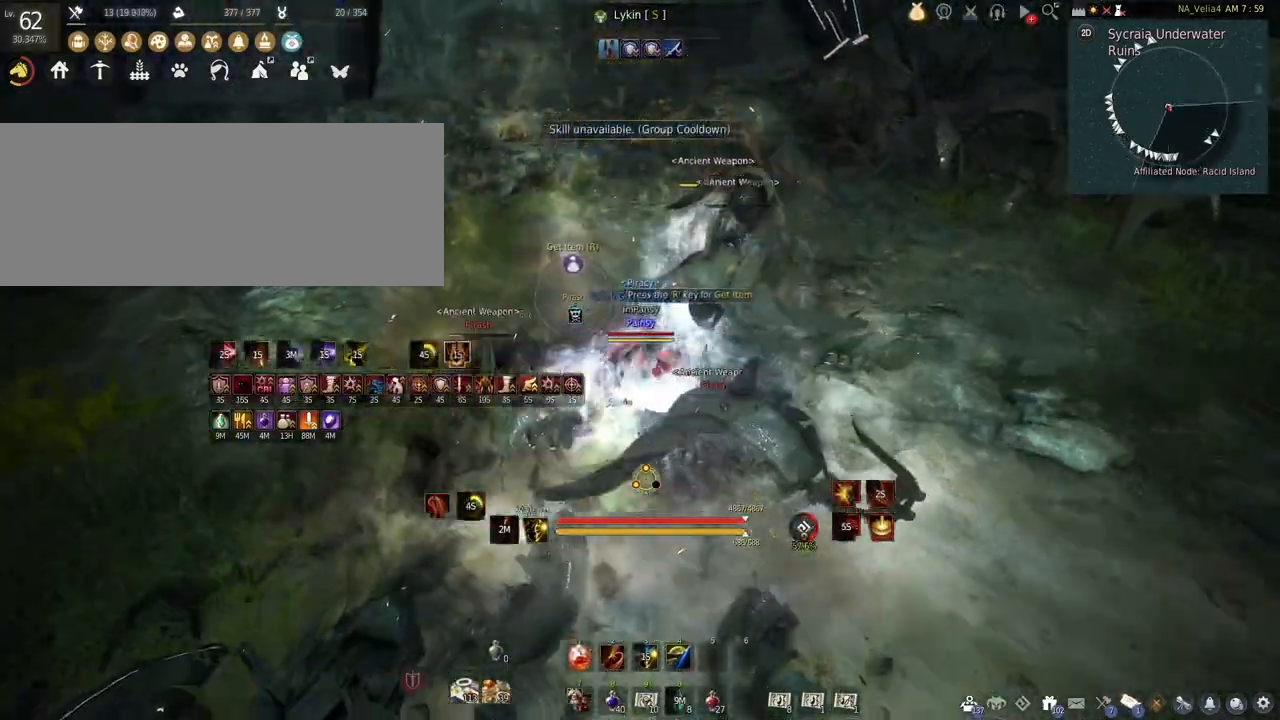
{"keys": ["w"], "mouse": [], "events": []}
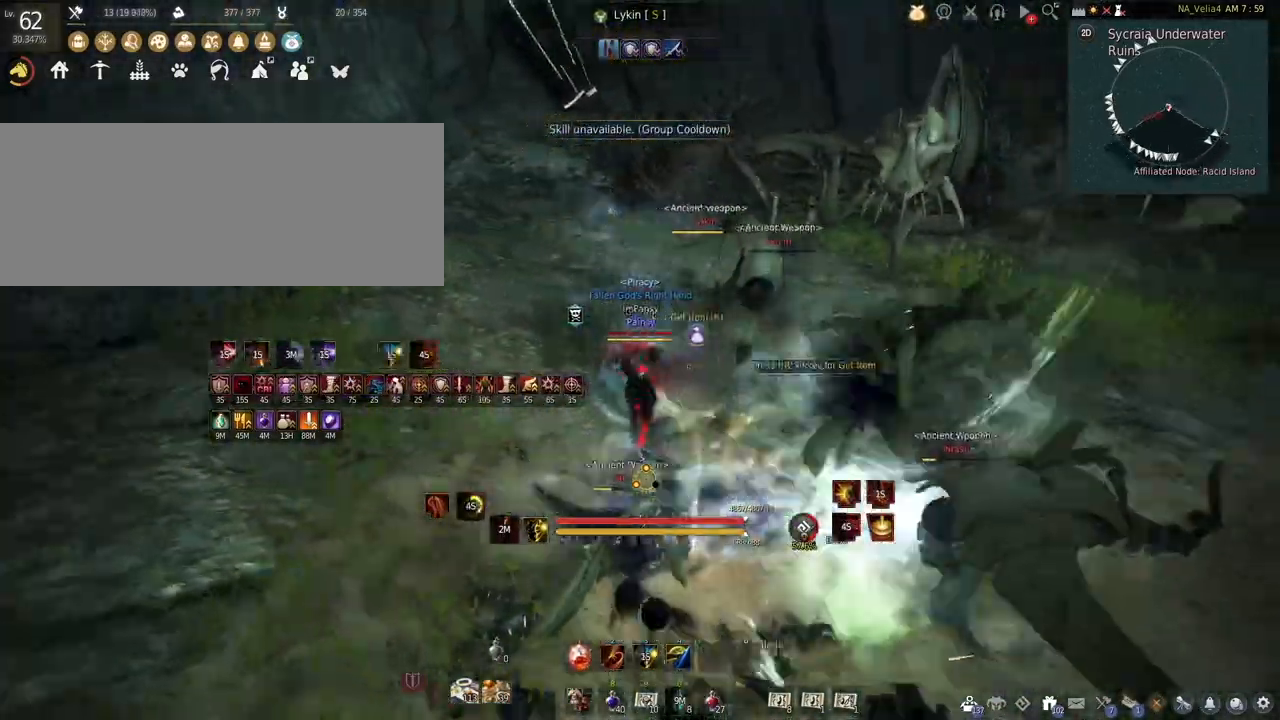
{"keys": ["shift", "w"], "mouse": [], "events": [[367, "shift", "down"]]}
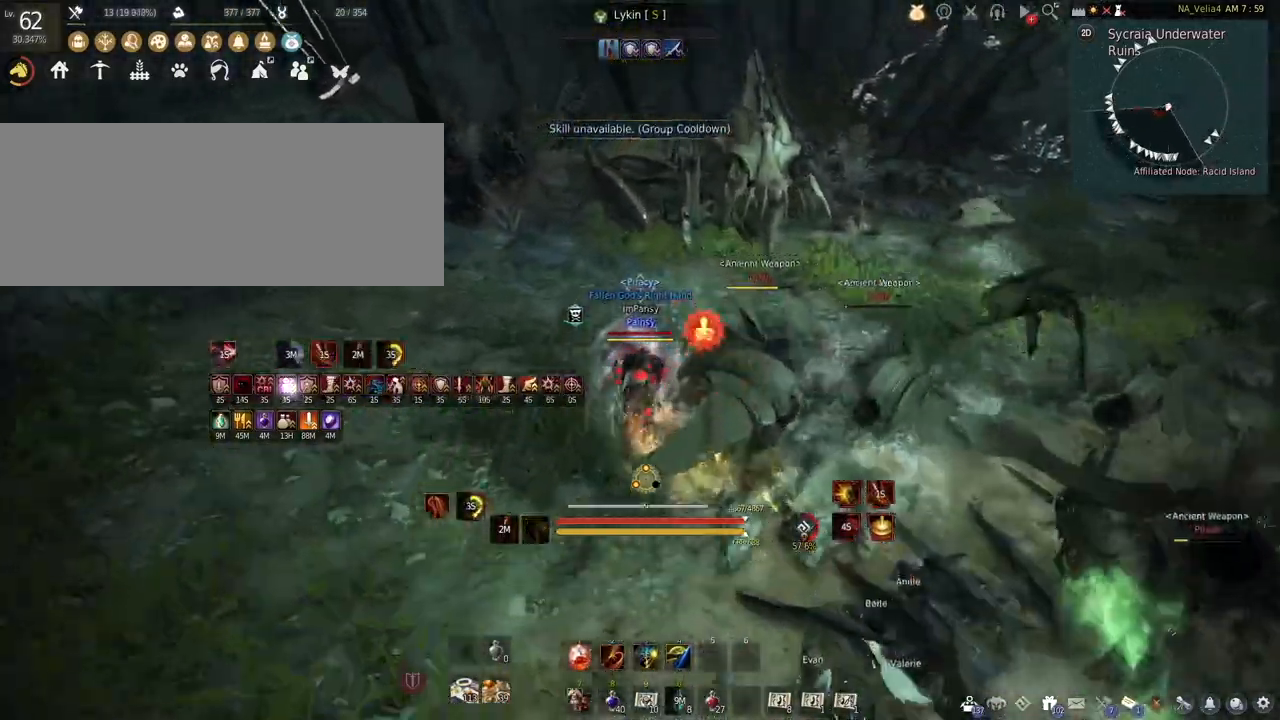
{"keys": ["a", "shift"], "mouse": [], "events": [[217, "w", "up"], [383, "a", "down"]]}
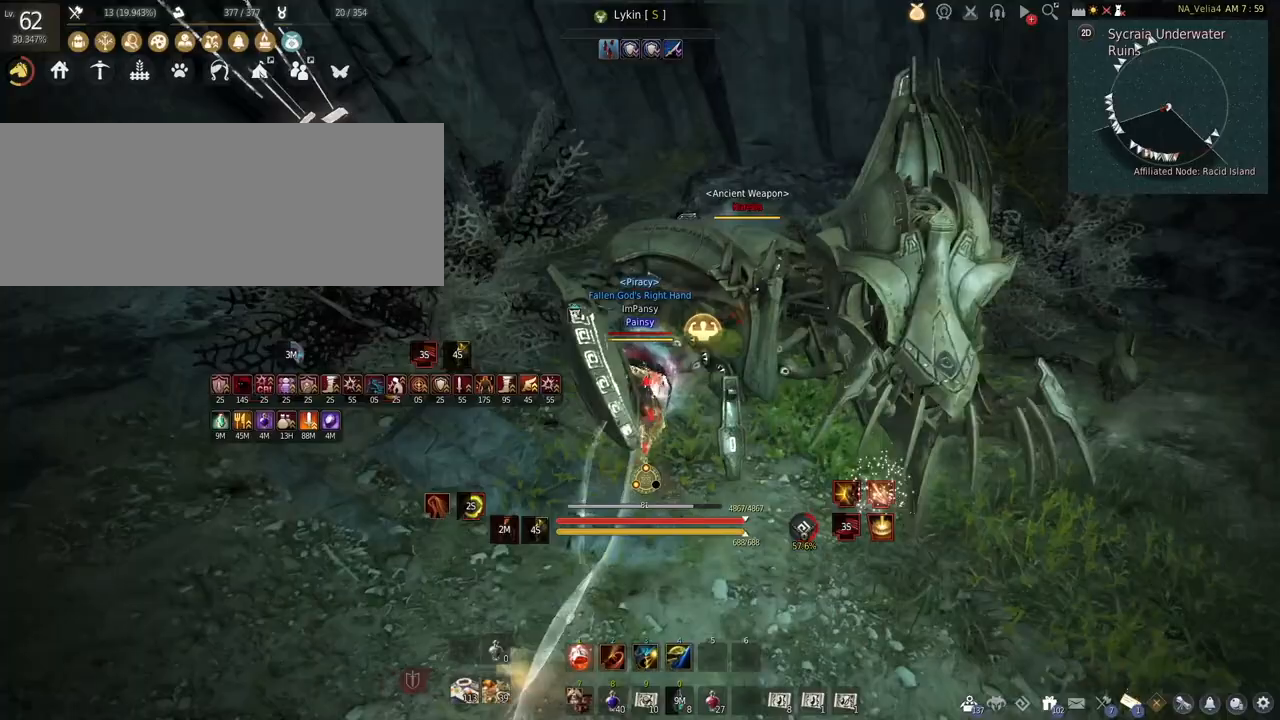
{"keys": [], "mouse": ["left"], "events": [[250, "a", "up"], [350, "shift", "up"], [467, "mouse_left", "down"]]}
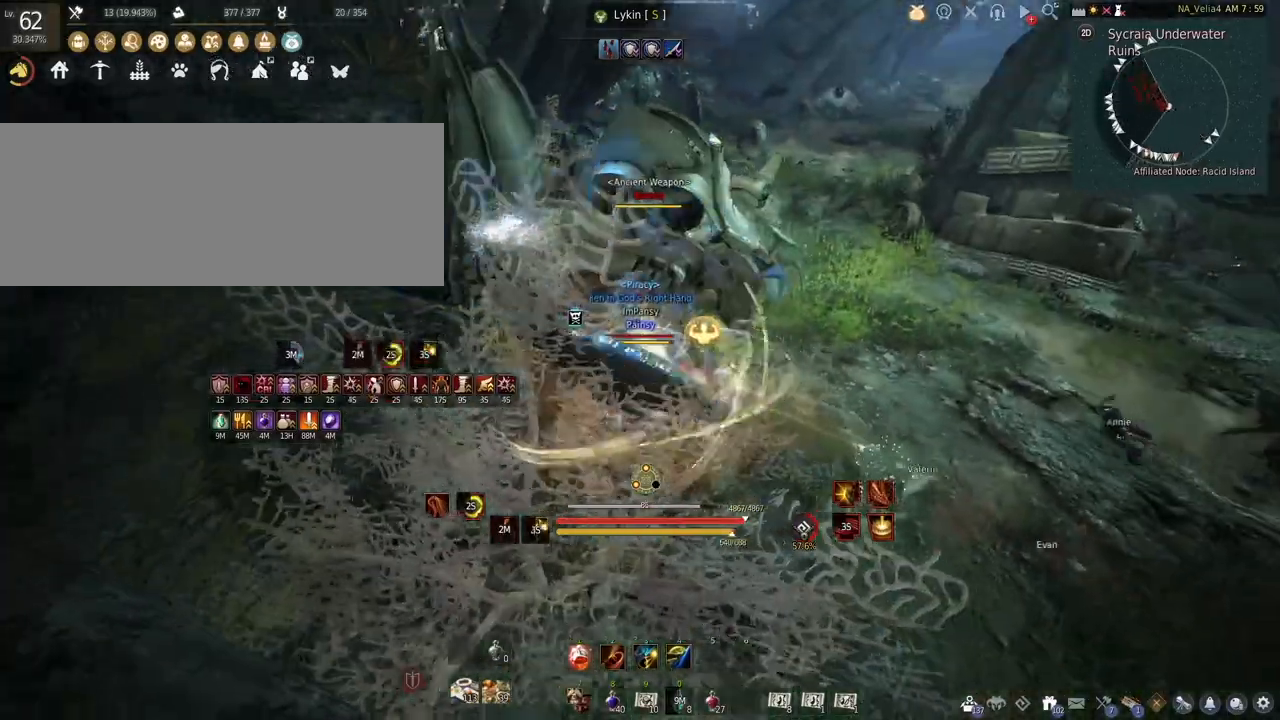
{"keys": ["q"], "mouse": [], "events": [[83, "space", "down"], [283, "mouse_left", "up"], [333, "space", "up"], [450, "q", "down"]]}
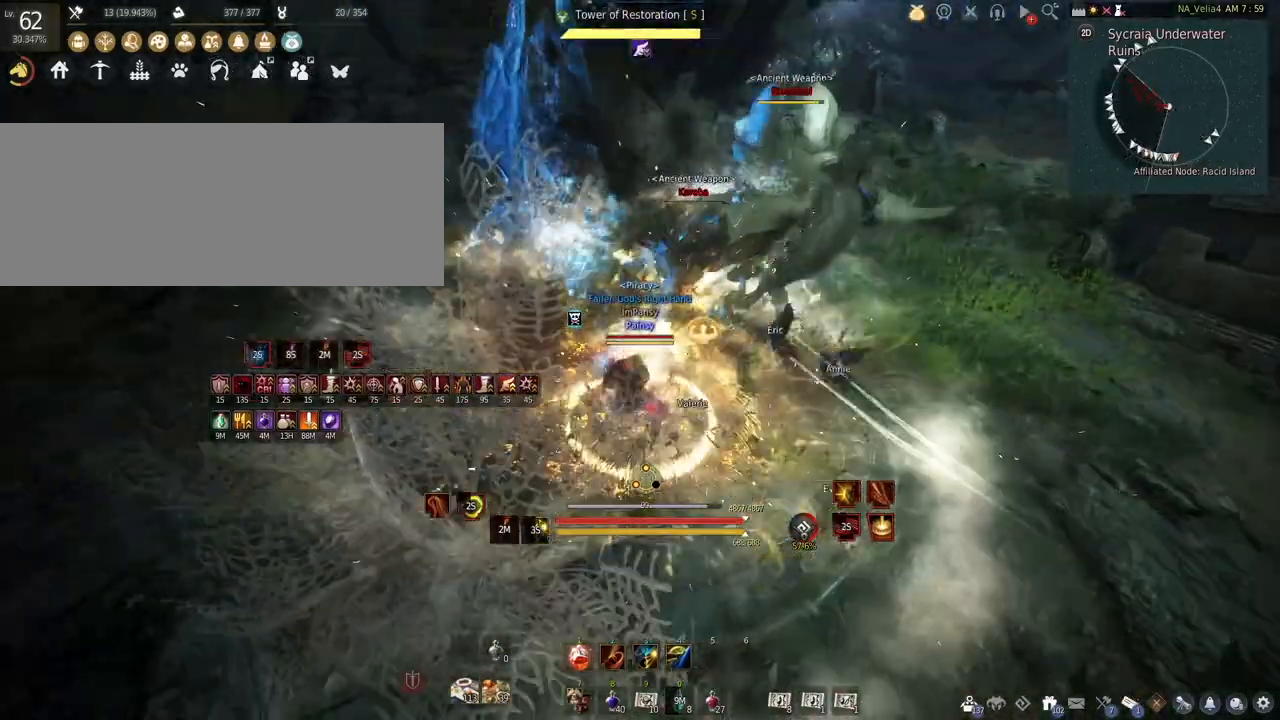
{"keys": ["e"], "mouse": [], "events": [[100, "mouse_right", "down"], [283, "mouse_right", "up"], [383, "q", "up"], [433, "e", "down"]]}